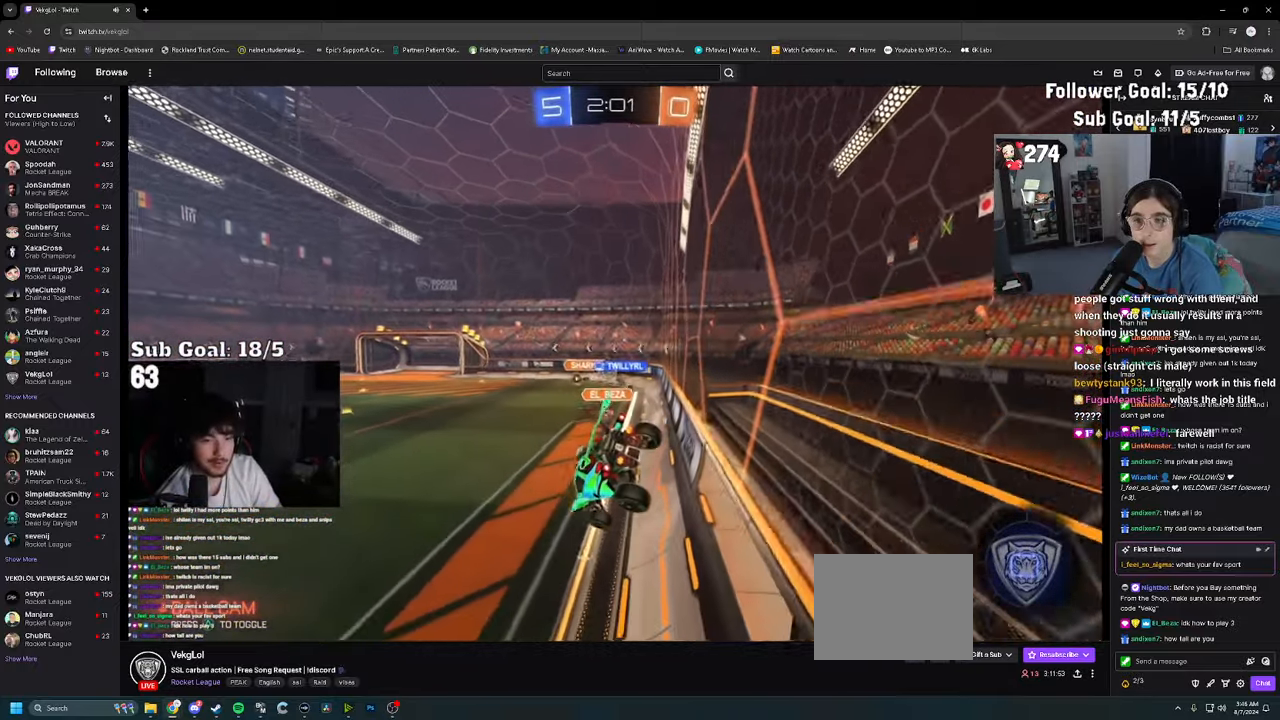
Gameplay with a controller (PlayStation layout); each line is a JSON object with the inputs held at the frame after it. "events" lists button and stick changes between this image and that frame as [ms after this image, input, new state], when the widget could be followed in between.
{"buttons": ["R2"], "left_stick": "up-left", "right_stick": "center", "events": [[184, "left_stick", "up-left"]]}
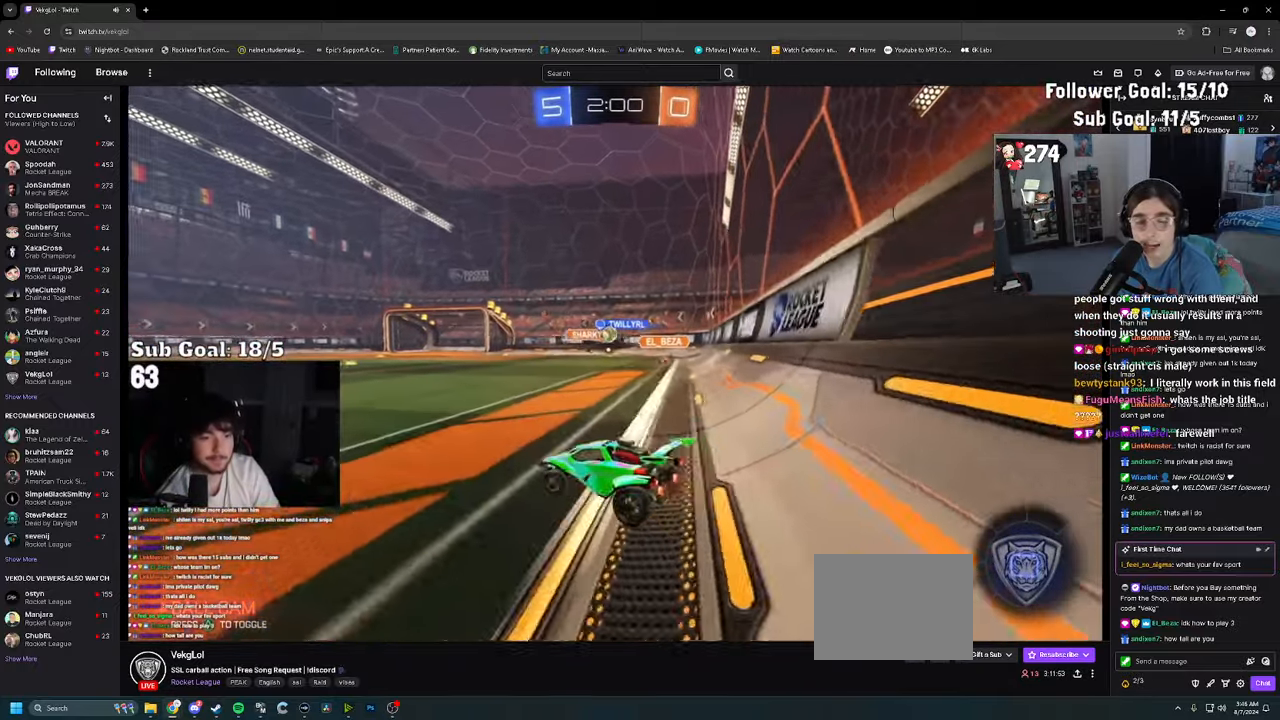
{"buttons": ["R2"], "left_stick": "up-left", "right_stick": "center", "events": [[284, "SQUARE", "down"], [350, "SQUARE", "up"]]}
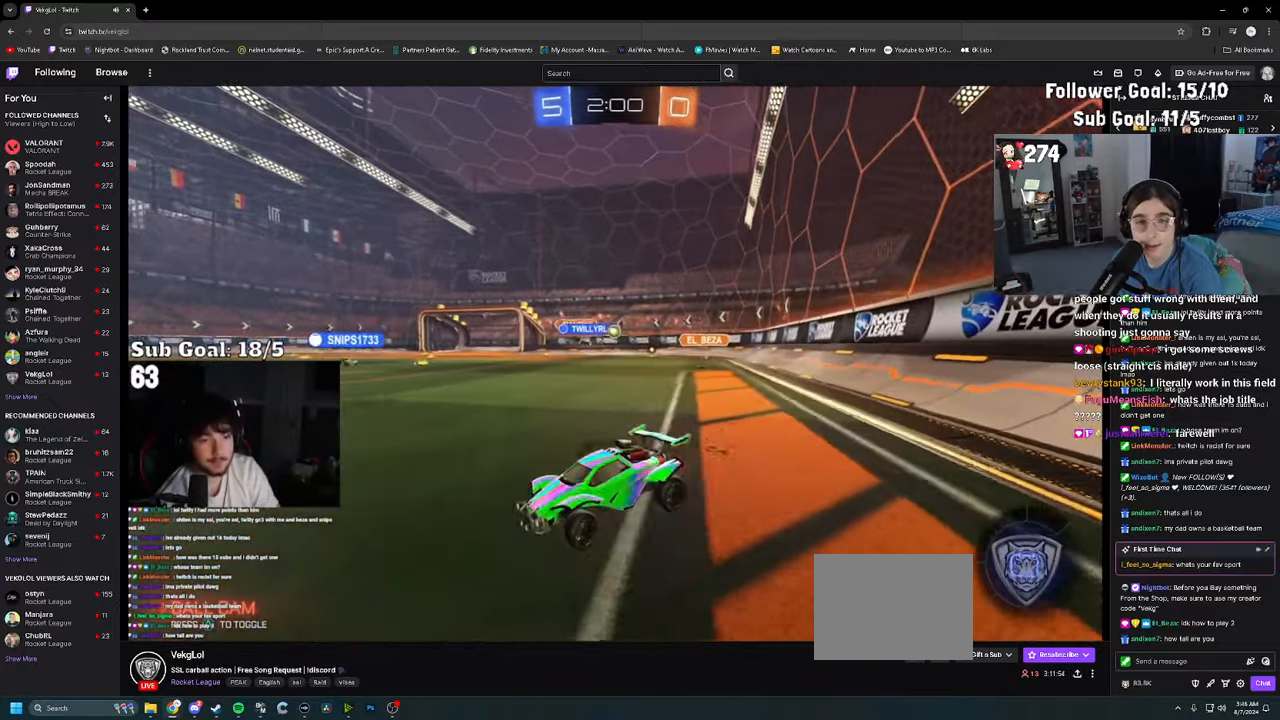
{"buttons": ["SQUARE", "R2"], "left_stick": "right", "right_stick": "center", "events": [[367, "left_stick", "center"], [417, "left_stick", "right"], [483, "SQUARE", "down"]]}
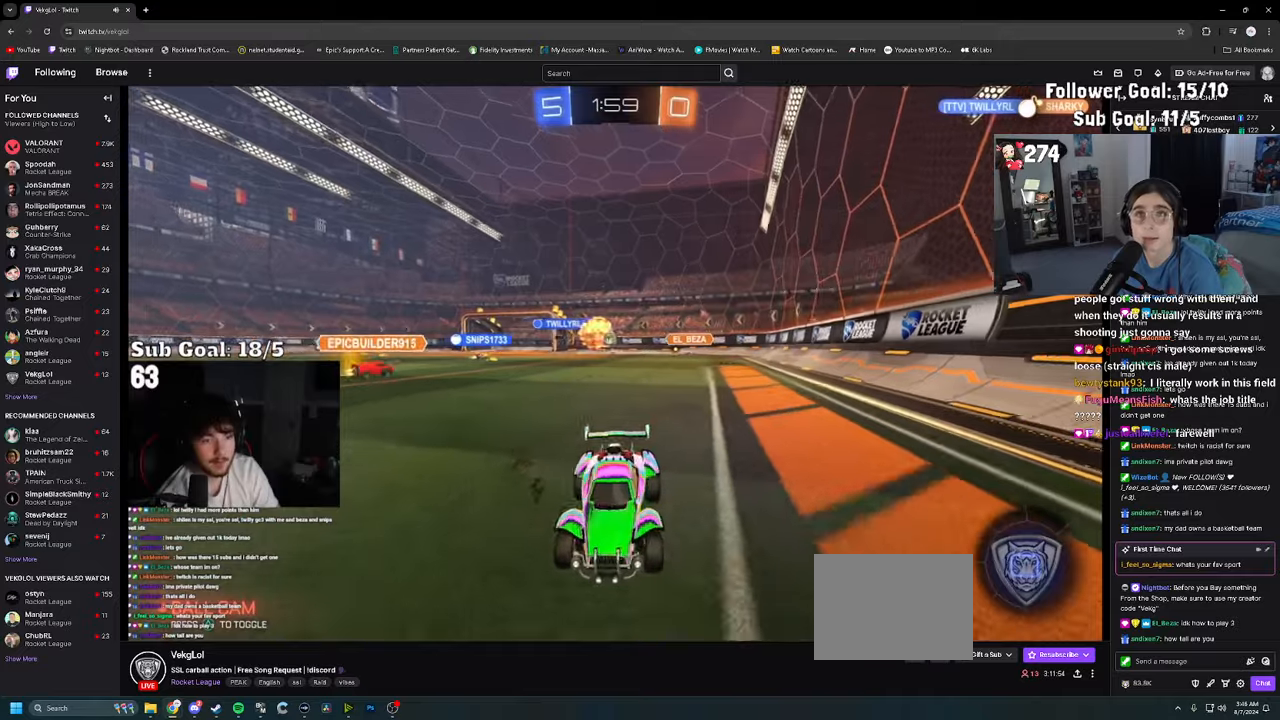
{"buttons": ["R2"], "left_stick": "right", "right_stick": "center", "events": [[66, "SQUARE", "up"], [150, "SQUARE", "down"], [200, "SQUARE", "up"]]}
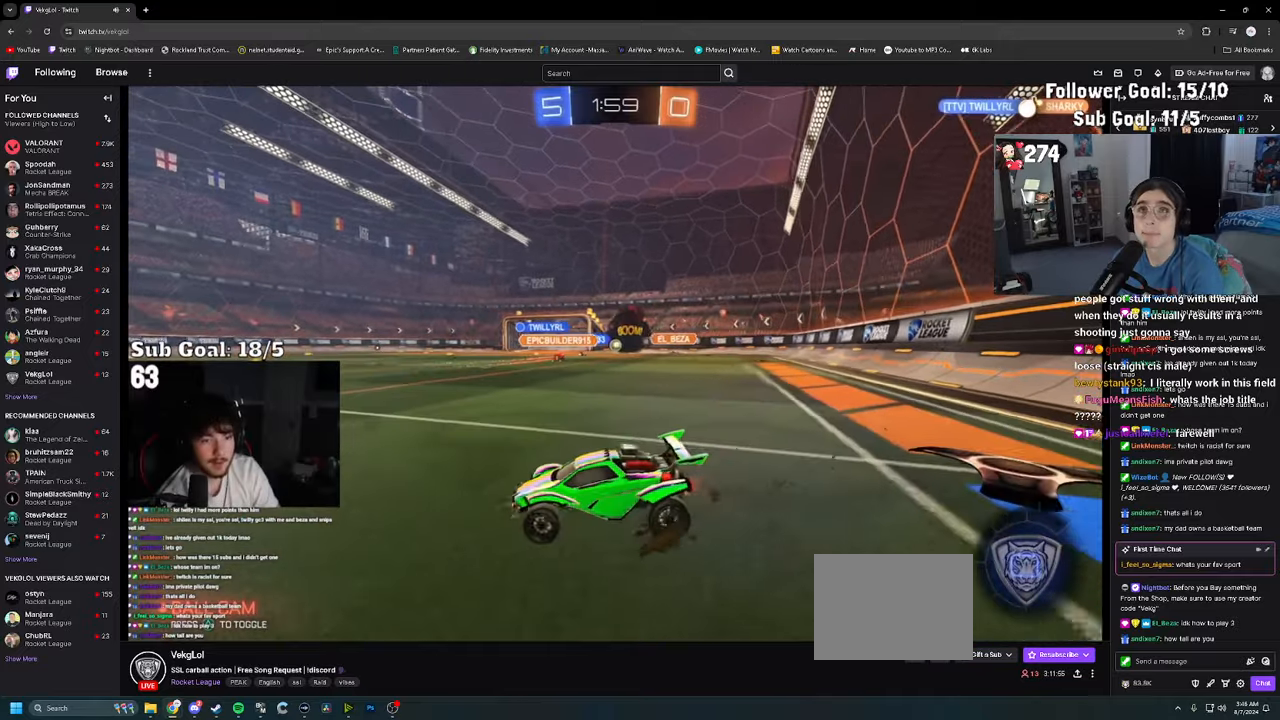
{"buttons": ["CROSS", "R2"], "left_stick": "center", "right_stick": "center", "events": [[333, "CROSS", "down"], [400, "left_stick", "up"], [500, "left_stick", "center"]]}
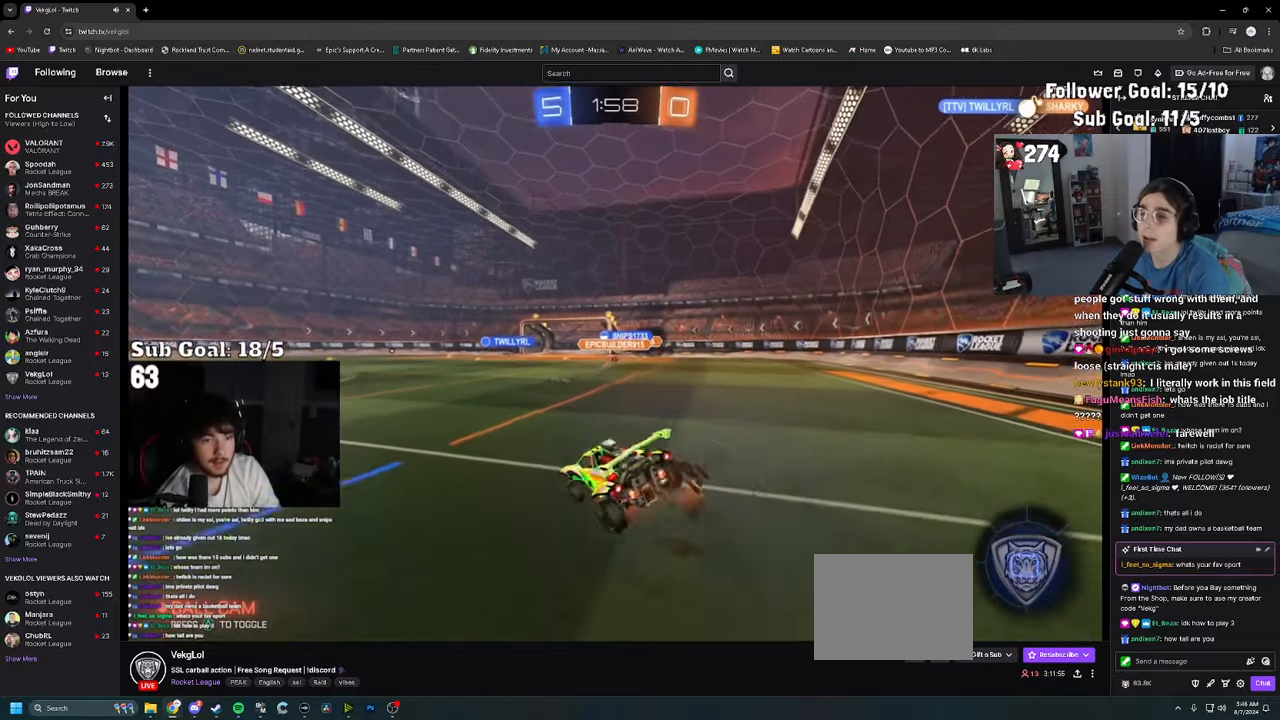
{"buttons": ["R2"], "left_stick": "down-left", "right_stick": "center", "events": [[16, "left_stick", "down"], [50, "CROSS", "up"], [316, "left_stick", "down-left"], [450, "SQUARE", "down"], [500, "SQUARE", "up"]]}
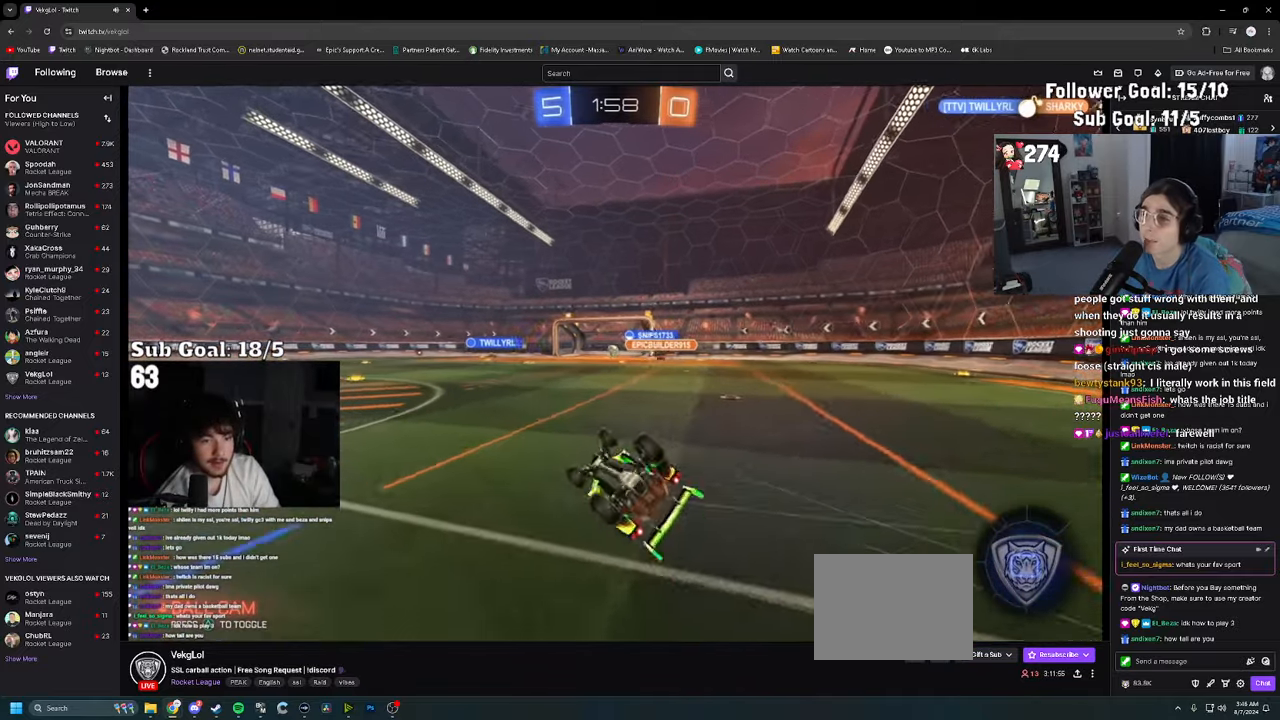
{"buttons": ["R2"], "left_stick": "left", "right_stick": "center", "events": [[83, "SQUARE", "down"], [166, "SQUARE", "up"], [300, "left_stick", "center"], [466, "left_stick", "left"]]}
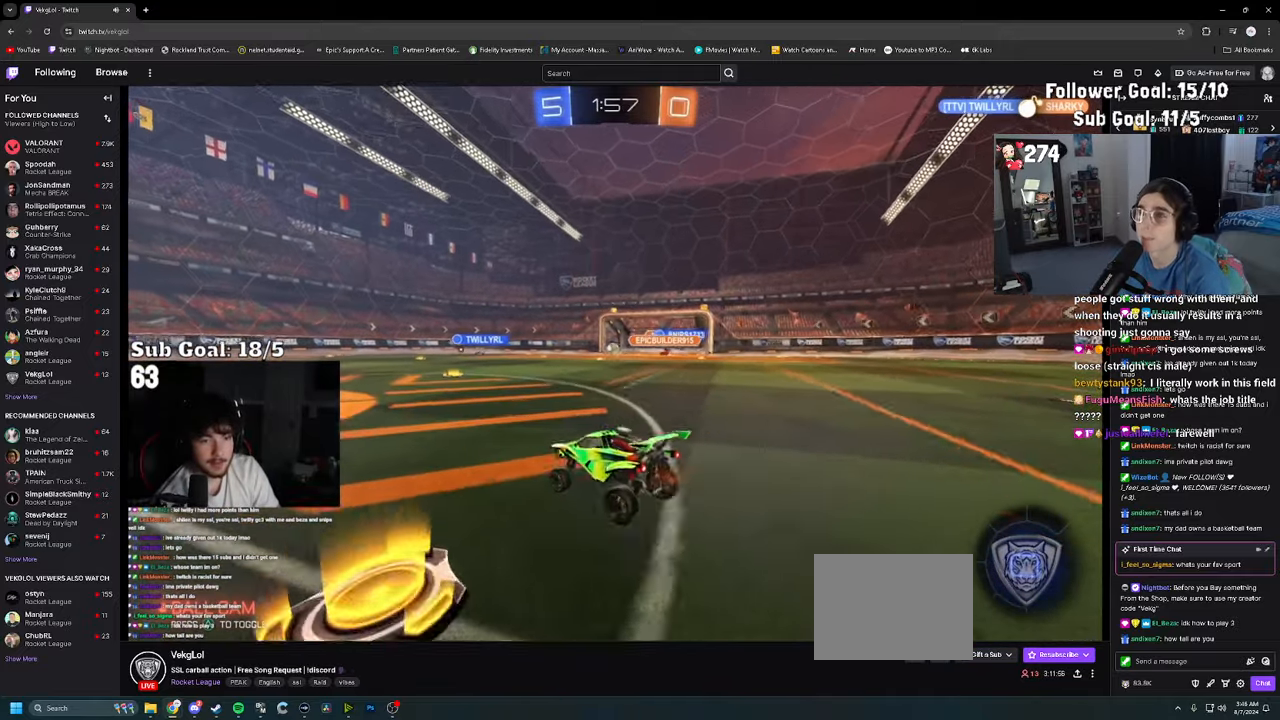
{"buttons": ["CROSS", "R2"], "left_stick": "up-right", "right_stick": "center", "events": [[383, "left_stick", "right"], [466, "CROSS", "down"], [483, "left_stick", "up-right"]]}
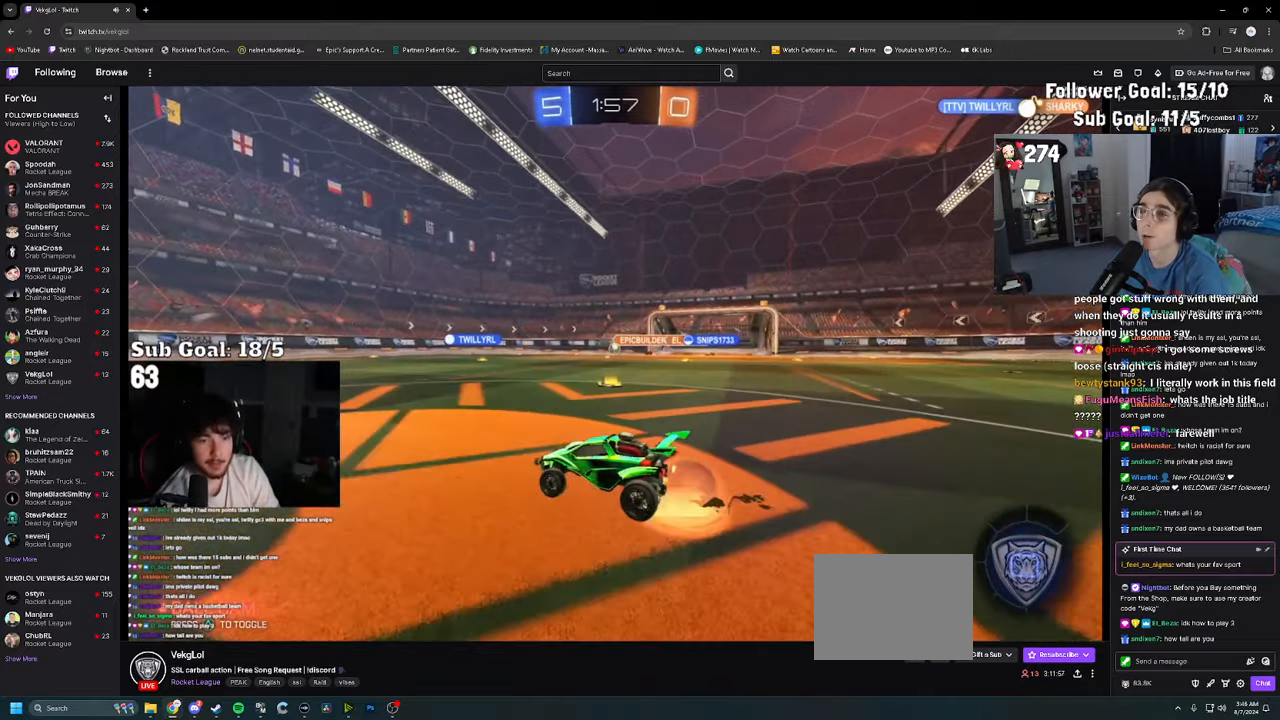
{"buttons": ["R2"], "left_stick": "down-left", "right_stick": "center", "events": [[16, "left_stick", "up"], [133, "left_stick", "down-right"], [183, "CROSS", "up"], [316, "left_stick", "down"], [416, "left_stick", "down-left"]]}
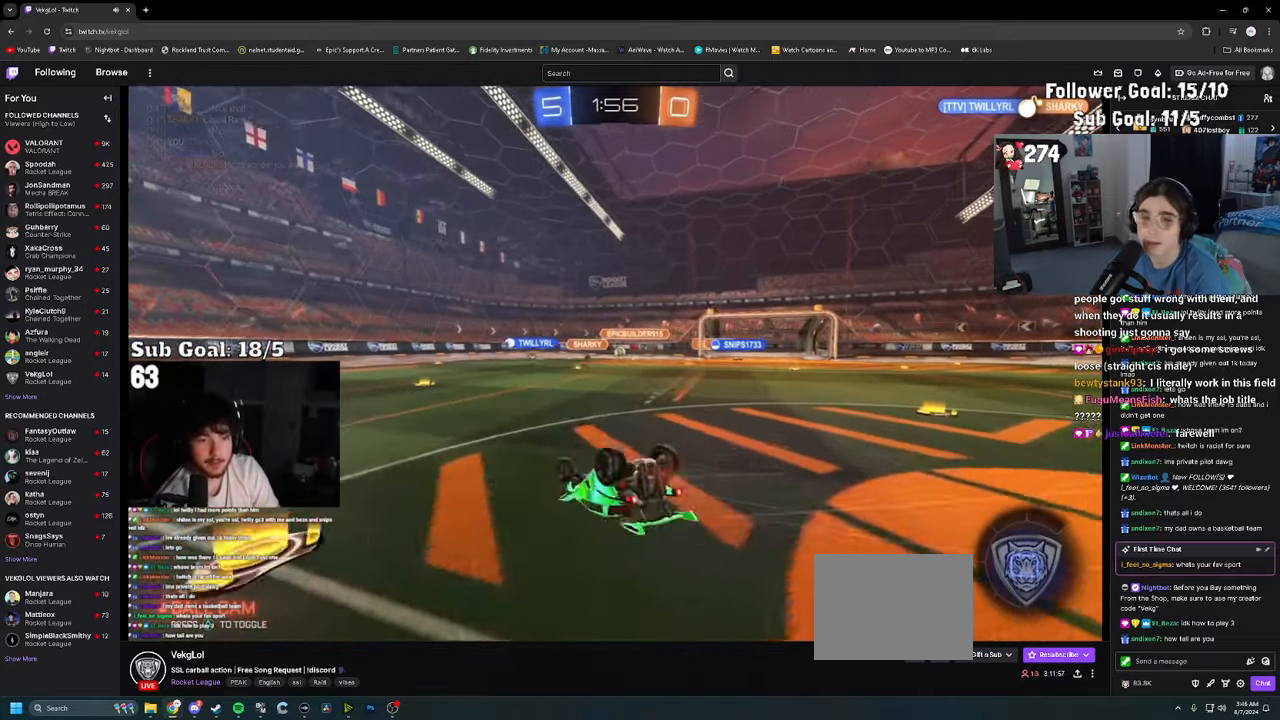
{"buttons": ["R2"], "left_stick": "center", "right_stick": "center", "events": [[33, "SQUARE", "down"], [116, "SQUARE", "up"], [200, "SQUARE", "down"], [283, "SQUARE", "up"], [416, "left_stick", "center"]]}
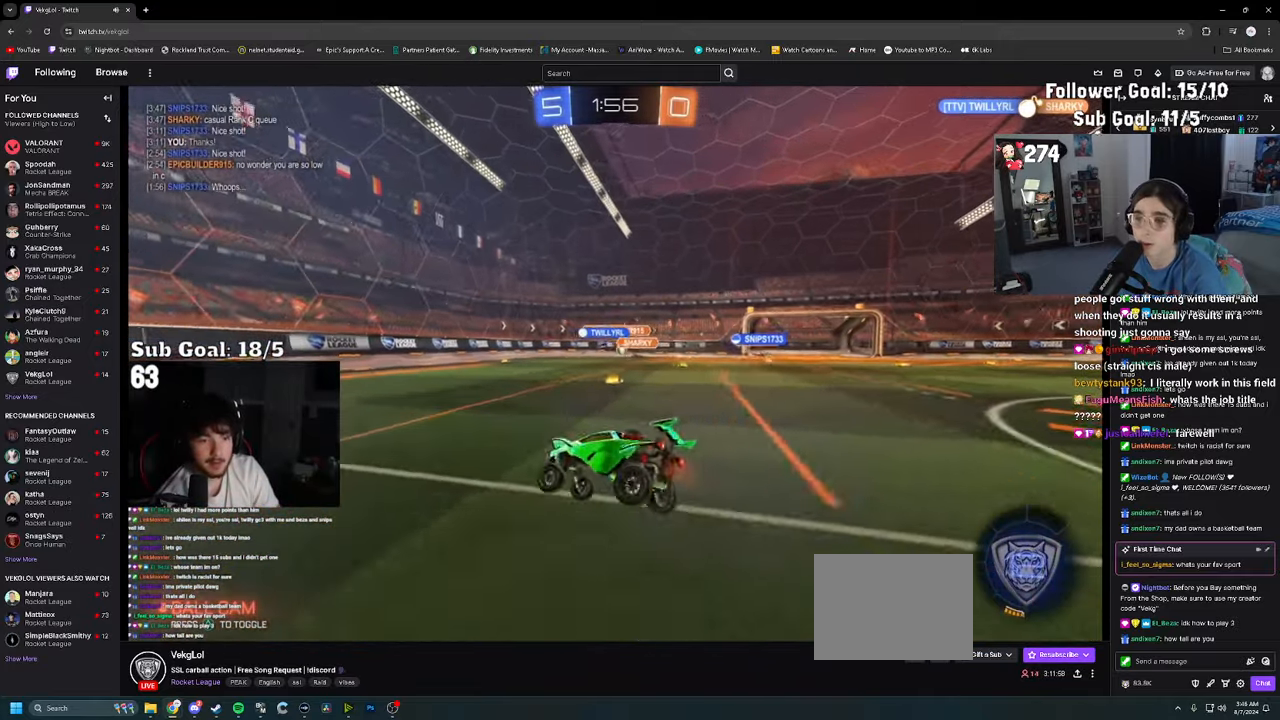
{"buttons": ["R2"], "left_stick": "left", "right_stick": "center", "events": [[133, "left_stick", "right"], [333, "left_stick", "center"], [400, "left_stick", "left"]]}
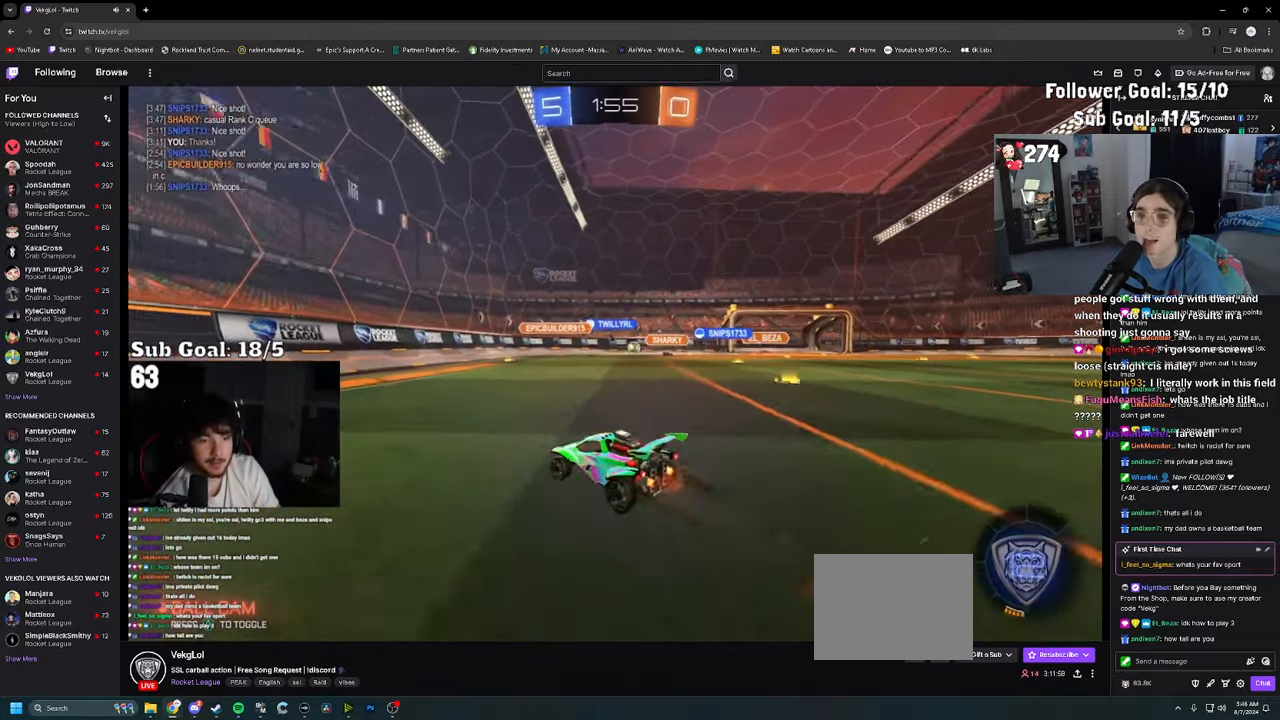
{"buttons": ["R2"], "left_stick": "left", "right_stick": "center", "events": [[16, "SQUARE", "down"], [100, "SQUARE", "up"], [183, "SQUARE", "down"], [250, "SQUARE", "up"]]}
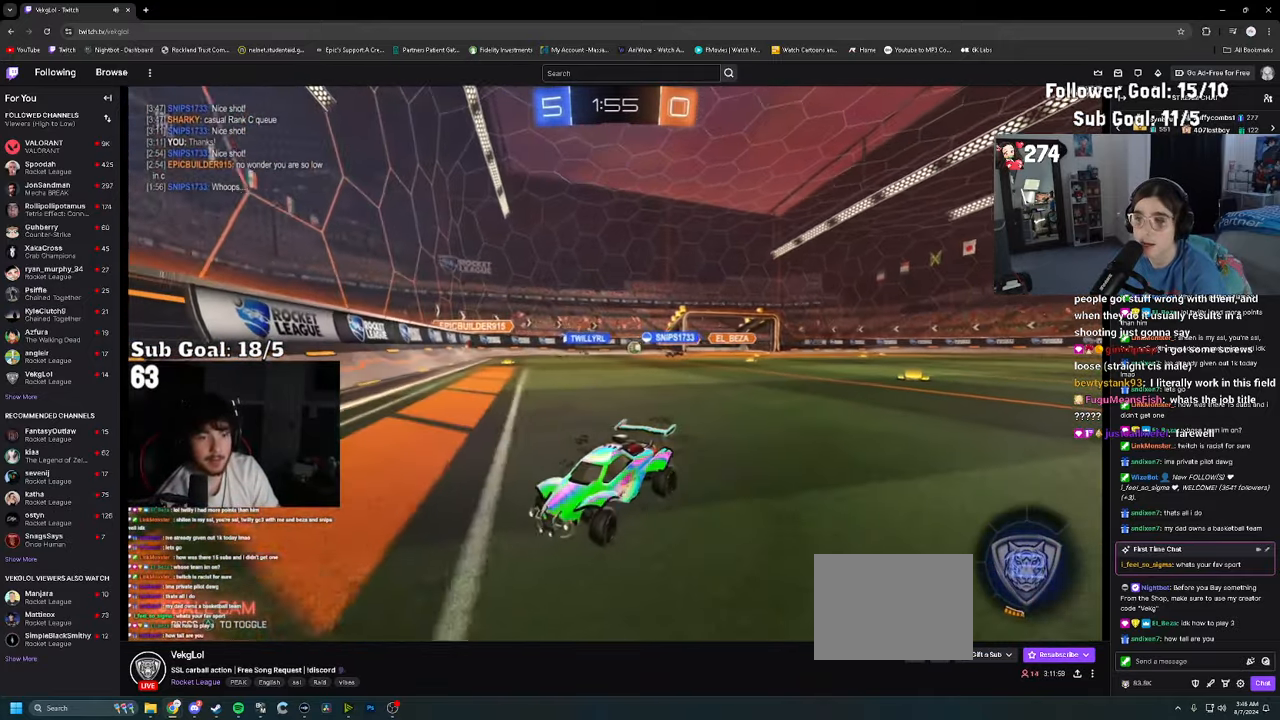
{"buttons": ["SQUARE", "R2"], "left_stick": "left", "right_stick": "center", "events": [[450, "SQUARE", "down"]]}
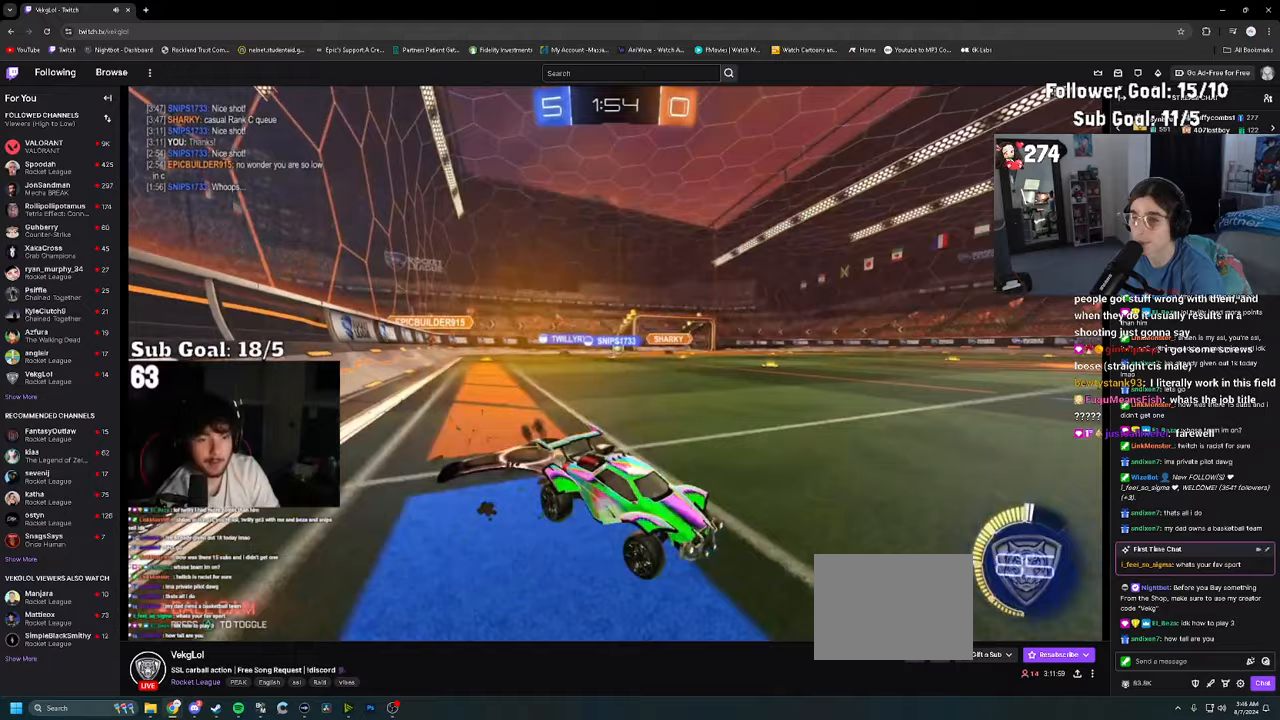
{"buttons": ["R2"], "left_stick": "left", "right_stick": "center", "events": [[17, "SQUARE", "up"]]}
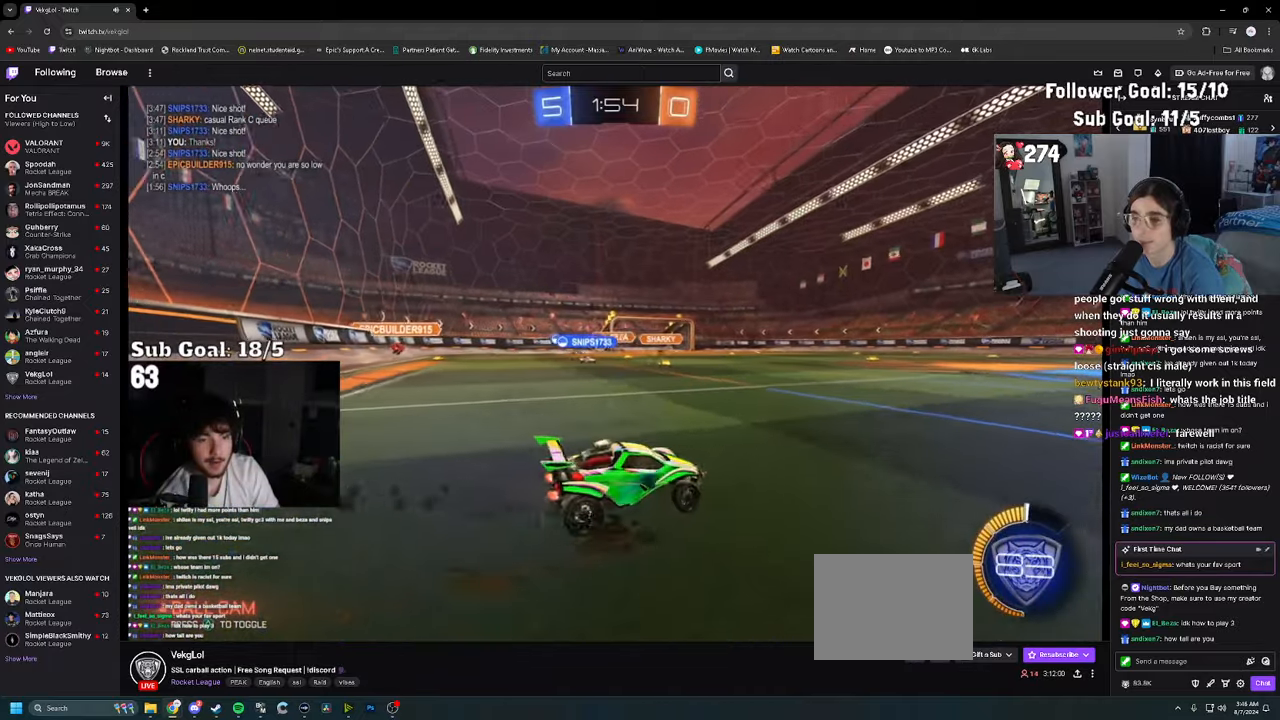
{"buttons": ["R2"], "left_stick": "left", "right_stick": "center", "events": [[167, "SQUARE", "down"], [233, "SQUARE", "up"], [367, "SQUARE", "down"], [417, "SQUARE", "up"]]}
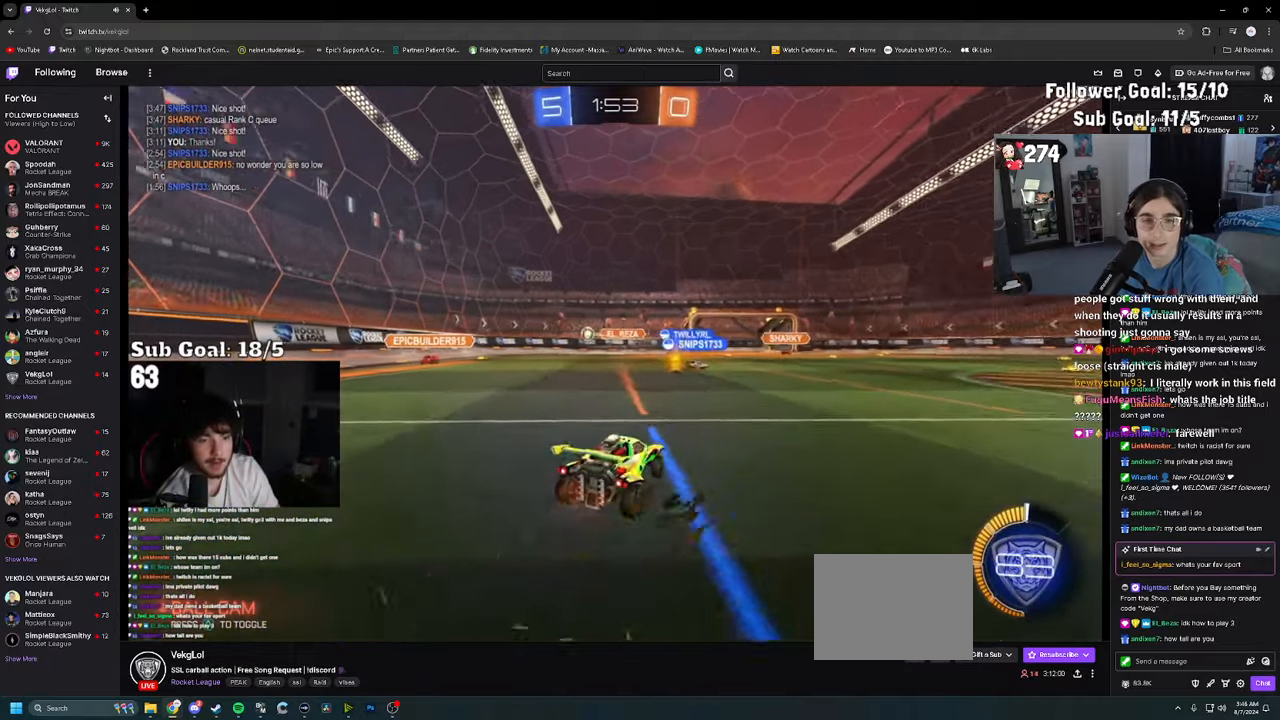
{"buttons": ["R2"], "left_stick": "center", "right_stick": "center", "events": [[267, "left_stick", "center"]]}
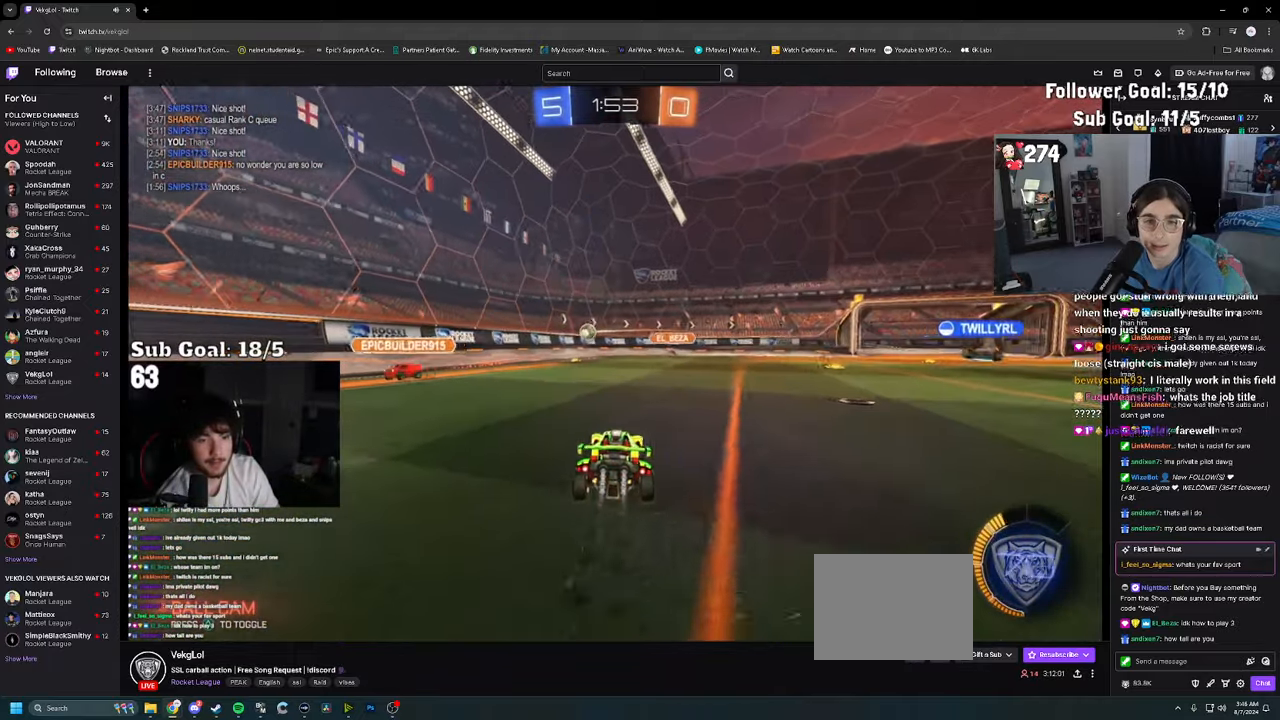
{"buttons": ["R2"], "left_stick": "center", "right_stick": "center", "events": [[50, "left_stick", "right"], [150, "left_stick", "center"], [300, "left_stick", "up-right"], [417, "left_stick", "center"]]}
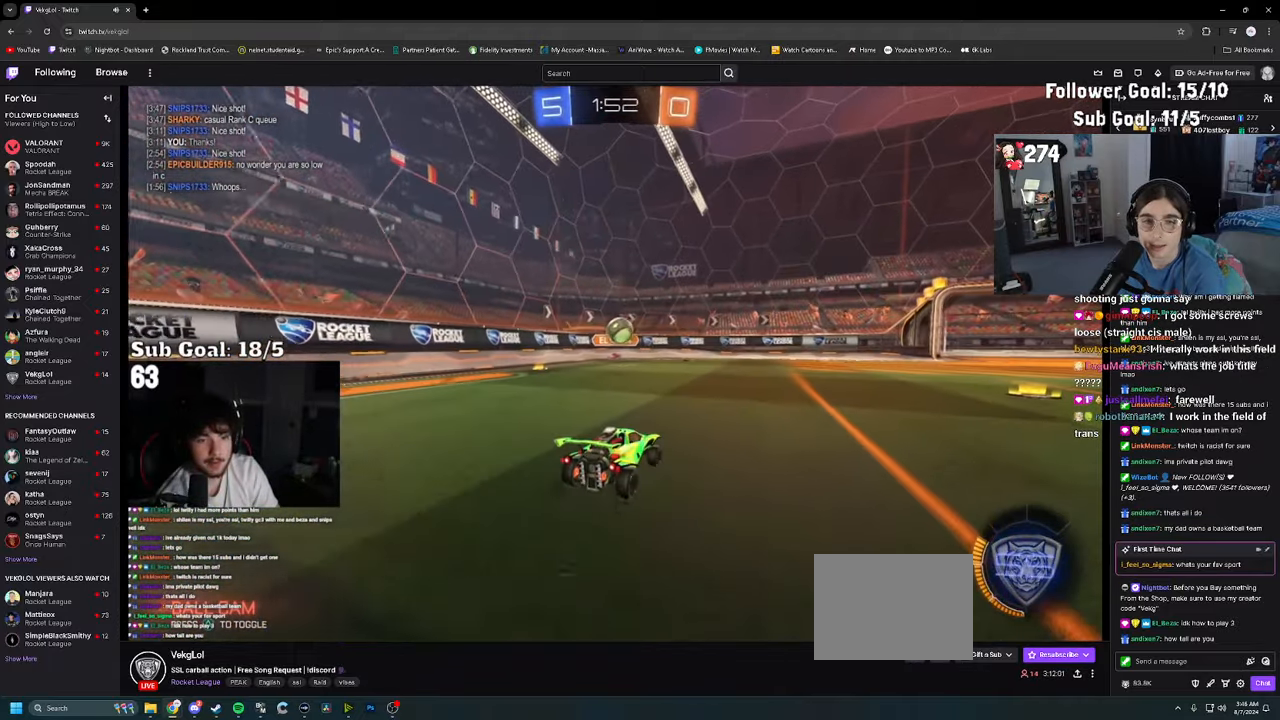
{"buttons": [], "left_stick": "right", "right_stick": "center", "events": [[100, "R2", "up"], [117, "left_stick", "left"], [167, "left_stick", "center"], [300, "left_stick", "left"], [350, "left_stick", "center"], [400, "CROSS", "down"], [400, "left_stick", "down-right"], [450, "left_stick", "right"], [500, "CROSS", "up"]]}
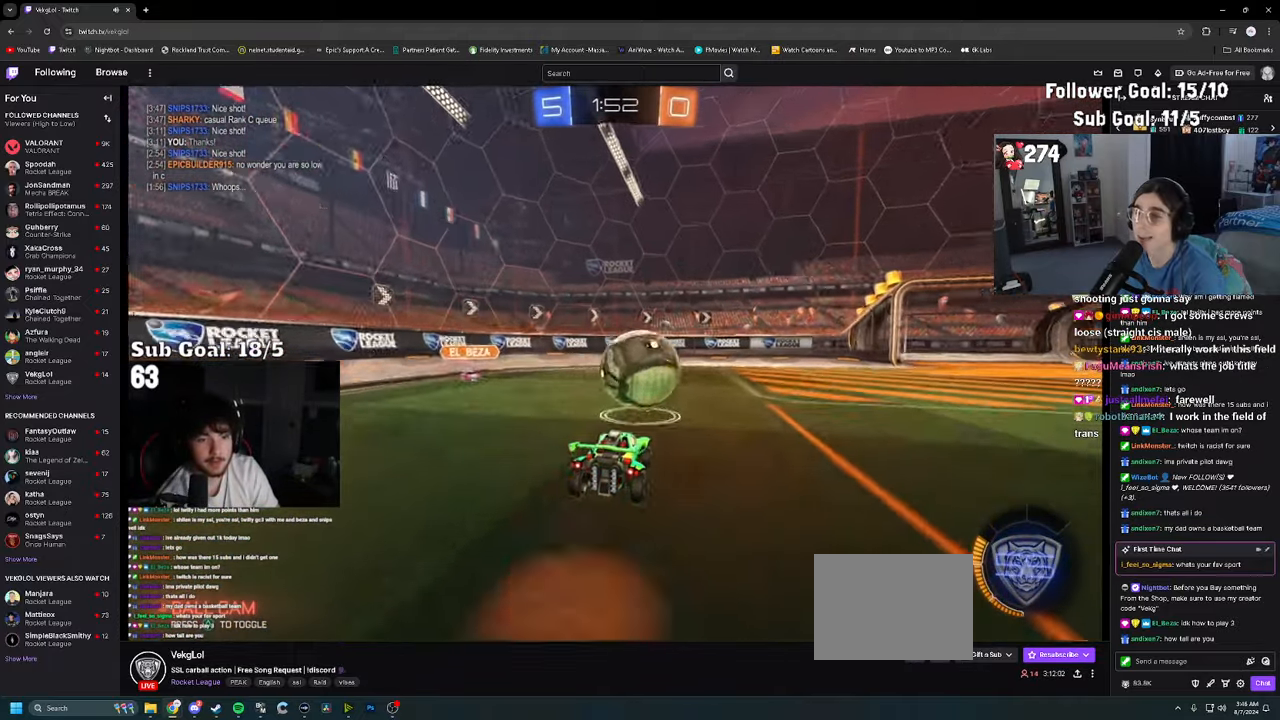
{"buttons": ["SQUARE", "R2"], "left_stick": "down-right", "right_stick": "center", "events": [[67, "CROSS", "down"], [67, "L3", "down"], [67, "R2", "down"], [117, "left_stick", "down-right"], [167, "CROSS", "up"], [183, "L2", "down"], [183, "right_stick", "left"], [283, "L2", "up"], [283, "L3", "up"], [317, "right_stick", "center"], [417, "SQUARE", "down"]]}
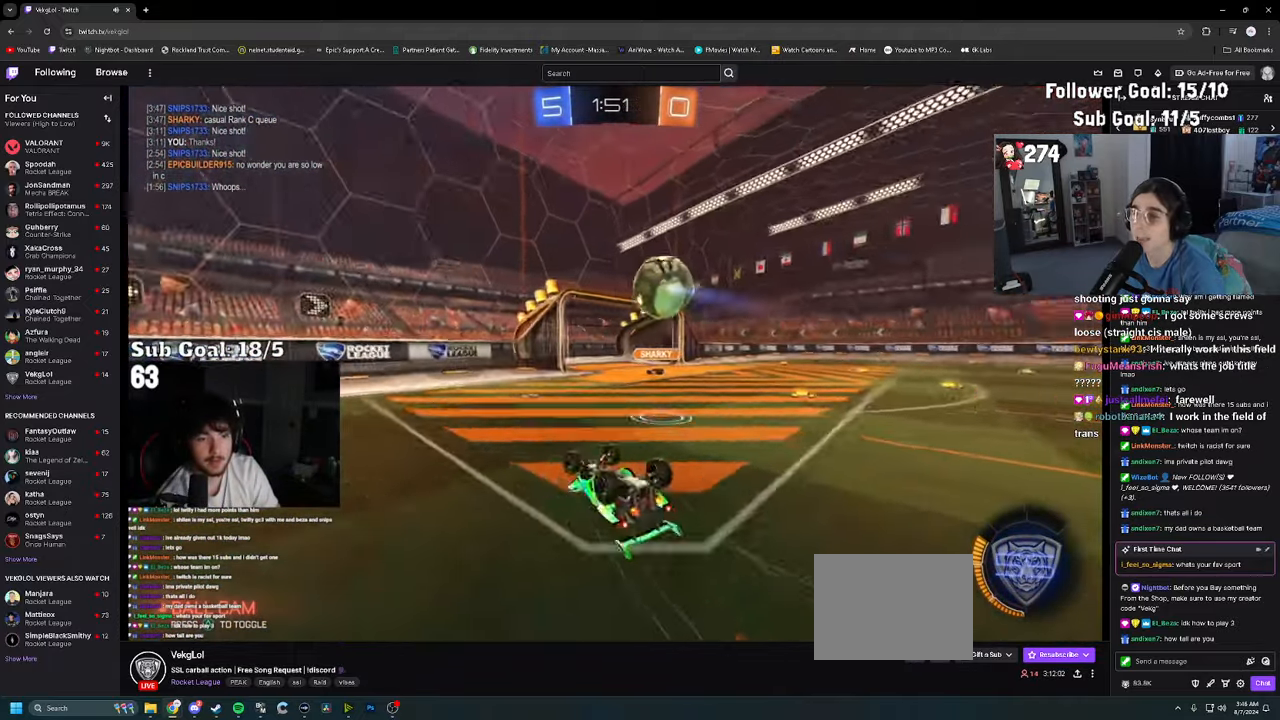
{"buttons": ["R2"], "left_stick": "right", "right_stick": "center", "events": [[17, "left_stick", "right"], [33, "SQUARE", "up"], [100, "SQUARE", "down"], [183, "SQUARE", "up"], [233, "left_stick", "up-right"], [250, "SQUARE", "down"], [333, "SQUARE", "up"], [417, "left_stick", "center"], [500, "left_stick", "right"]]}
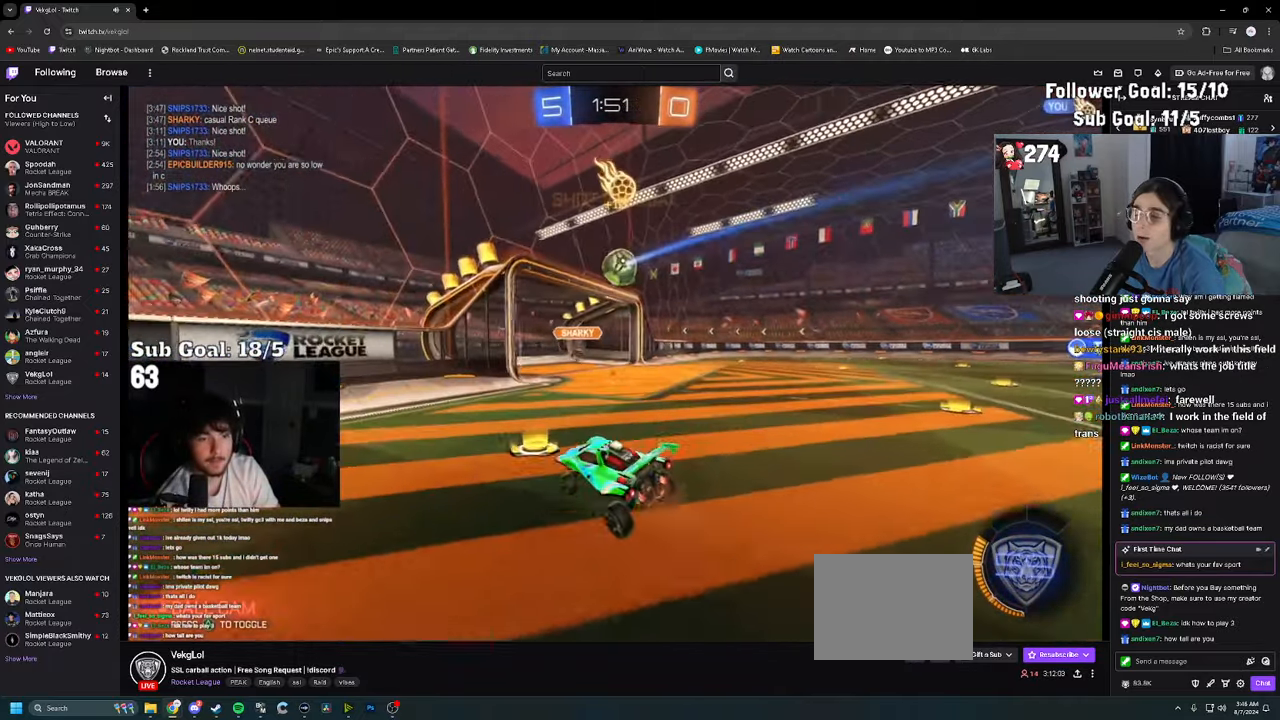
{"buttons": ["R2"], "left_stick": "center", "right_stick": "center", "events": [[500, "left_stick", "center"]]}
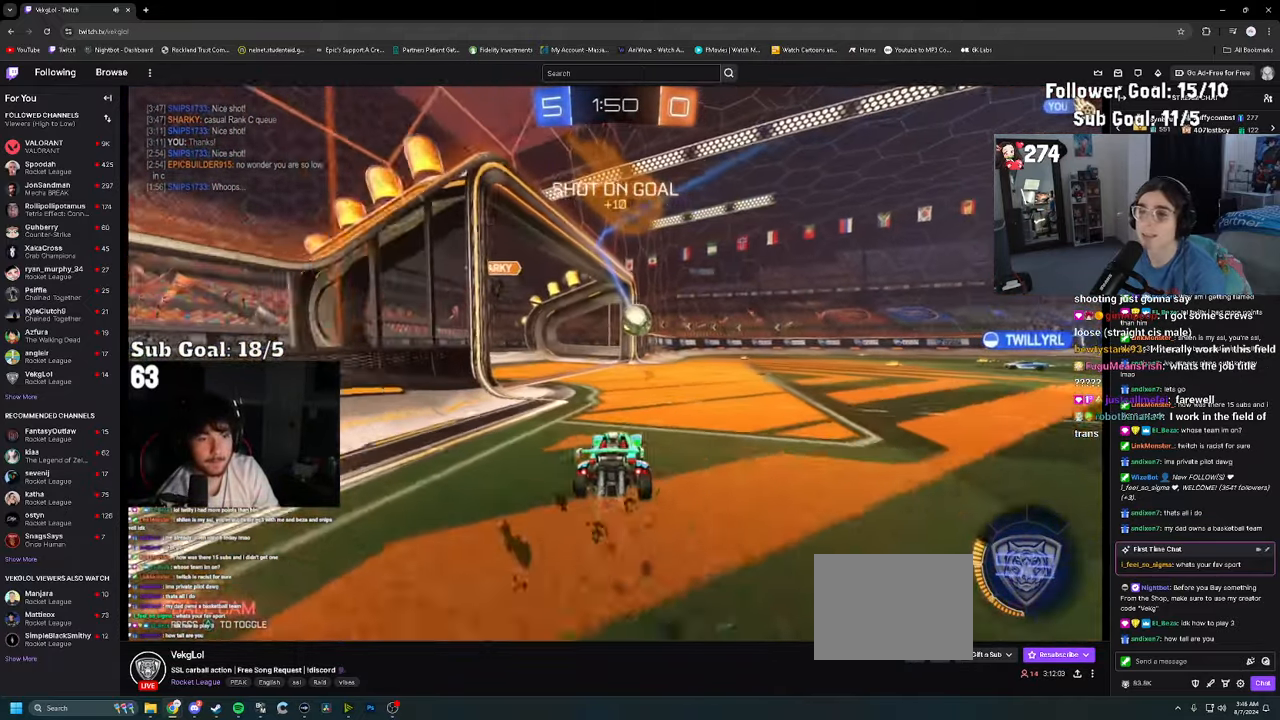
{"buttons": ["R2"], "left_stick": "right", "right_stick": "center", "events": [[100, "left_stick", "right"], [217, "TRIANGLE", "down"], [333, "TRIANGLE", "up"]]}
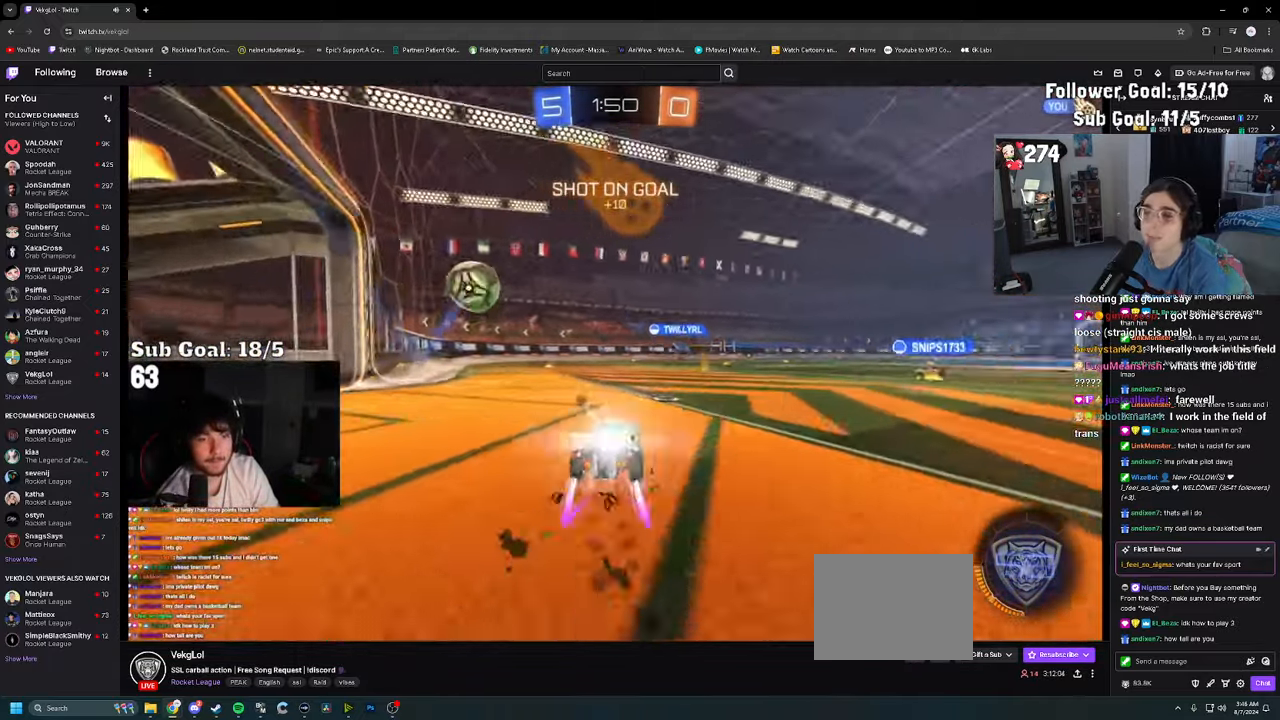
{"buttons": ["R2"], "left_stick": "right", "right_stick": "center", "events": [[33, "TRIANGLE", "down"], [133, "TRIANGLE", "up"], [233, "CROSS", "down"], [383, "CROSS", "up"]]}
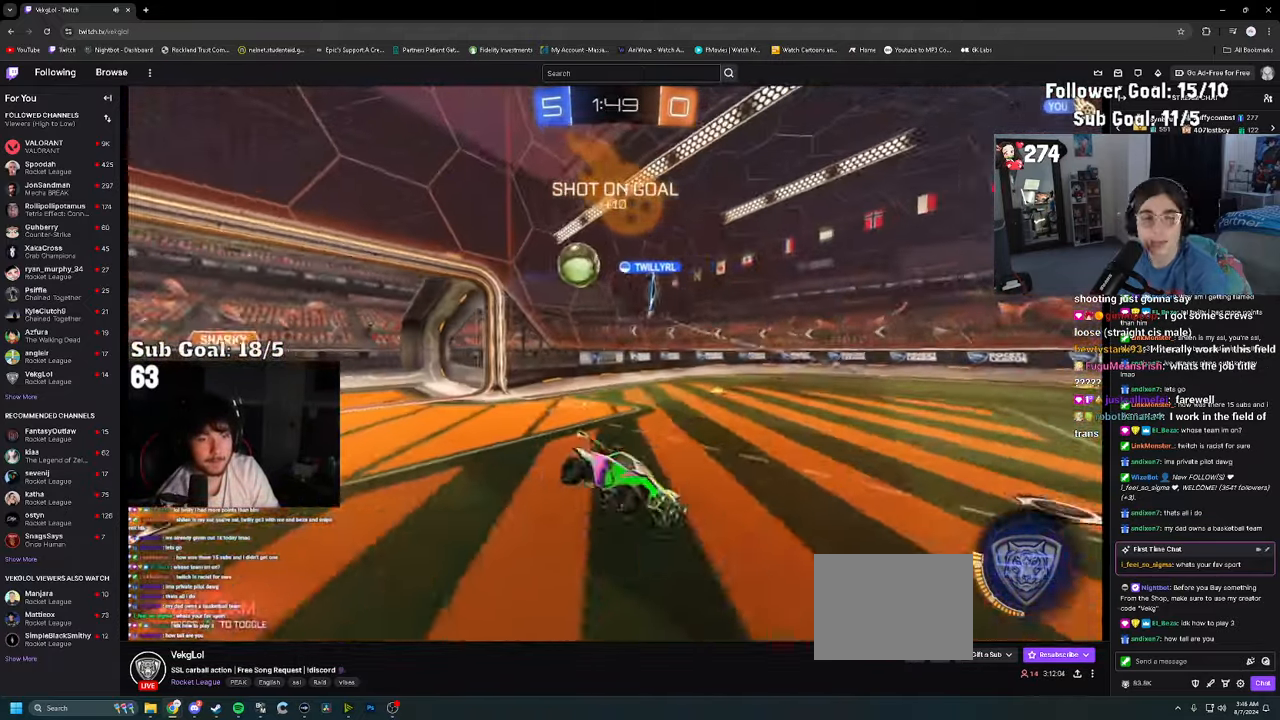
{"buttons": ["R2"], "left_stick": "right", "right_stick": "center", "events": [[150, "left_stick", "center"], [200, "CROSS", "down"], [284, "left_stick", "right"], [317, "CROSS", "up"]]}
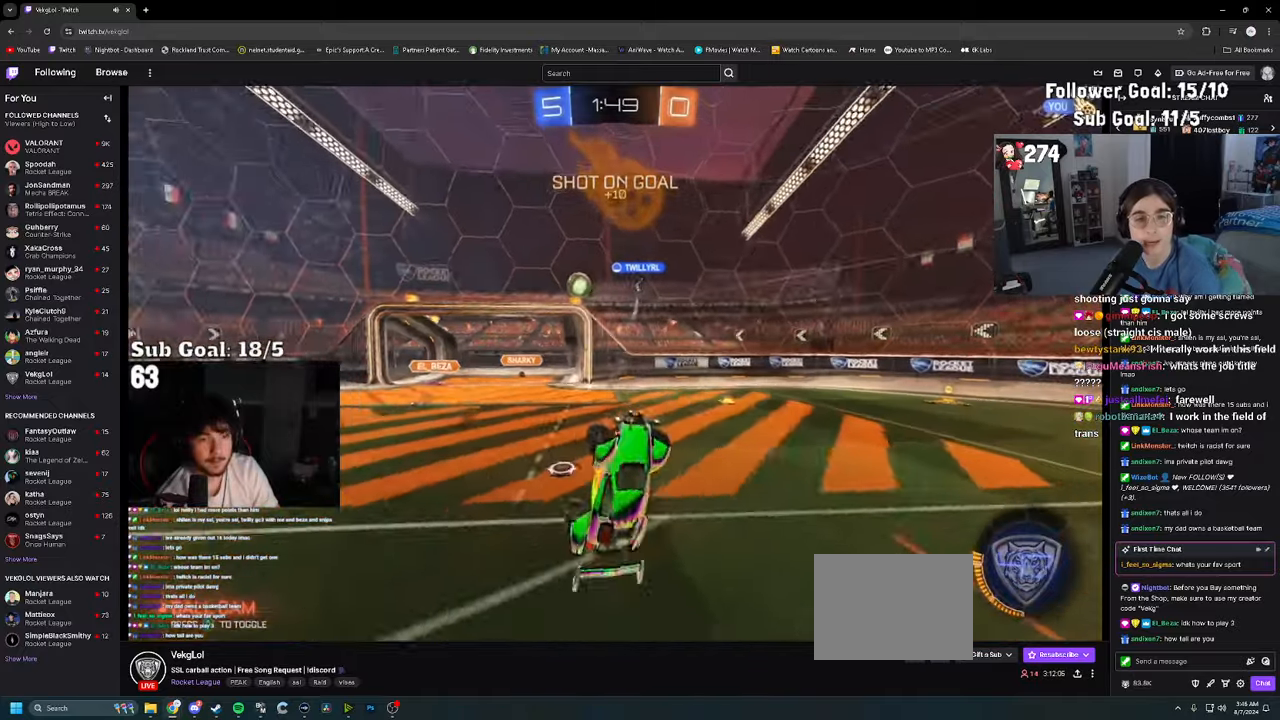
{"buttons": ["R2"], "left_stick": "center", "right_stick": "center", "events": [[134, "left_stick", "up"], [267, "left_stick", "left"], [334, "left_stick", "center"]]}
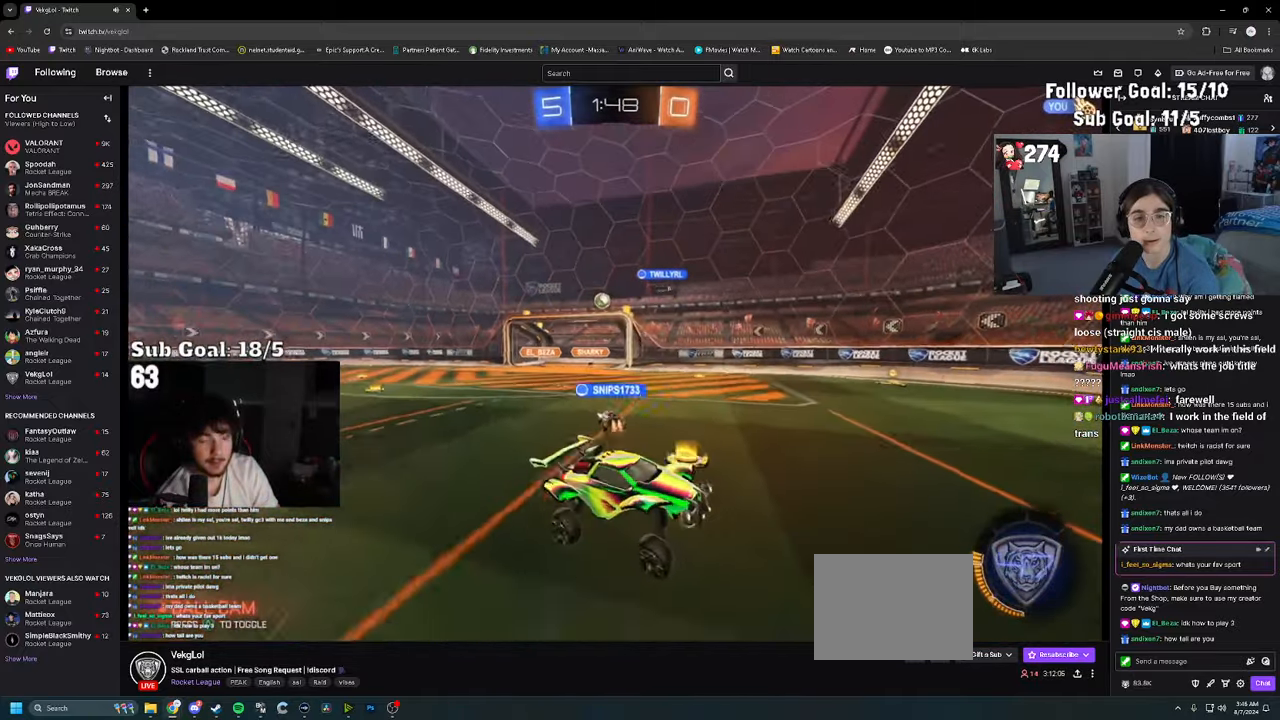
{"buttons": ["R2"], "left_stick": "center", "right_stick": "center", "events": []}
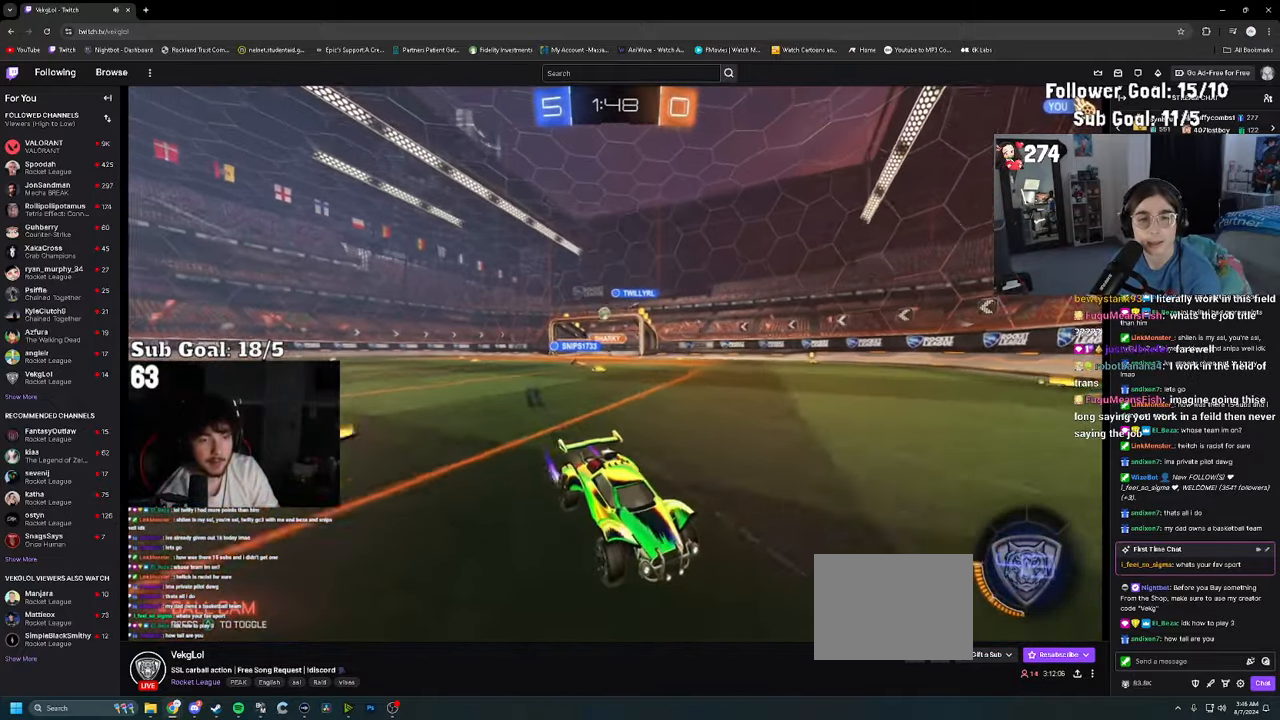
{"buttons": ["R2"], "left_stick": "right", "right_stick": "center", "events": [[150, "left_stick", "right"], [250, "left_stick", "center"], [384, "left_stick", "right"]]}
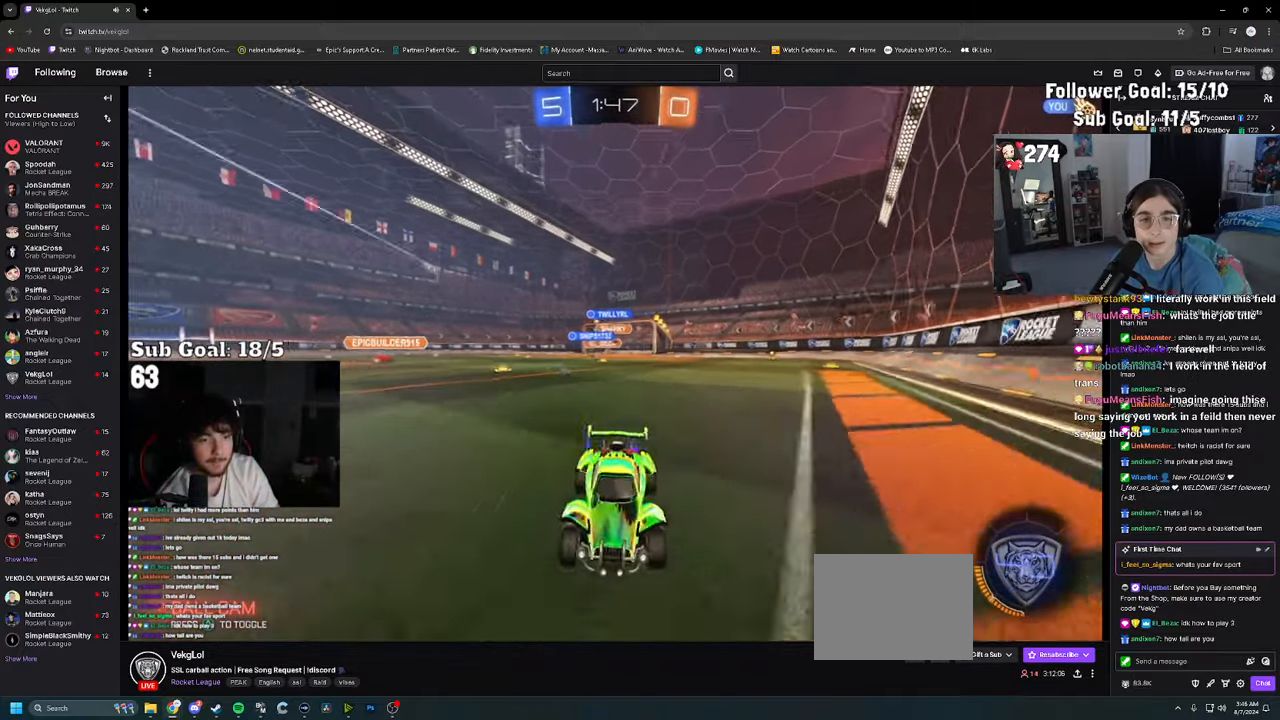
{"buttons": ["R2"], "left_stick": "right", "right_stick": "center", "events": []}
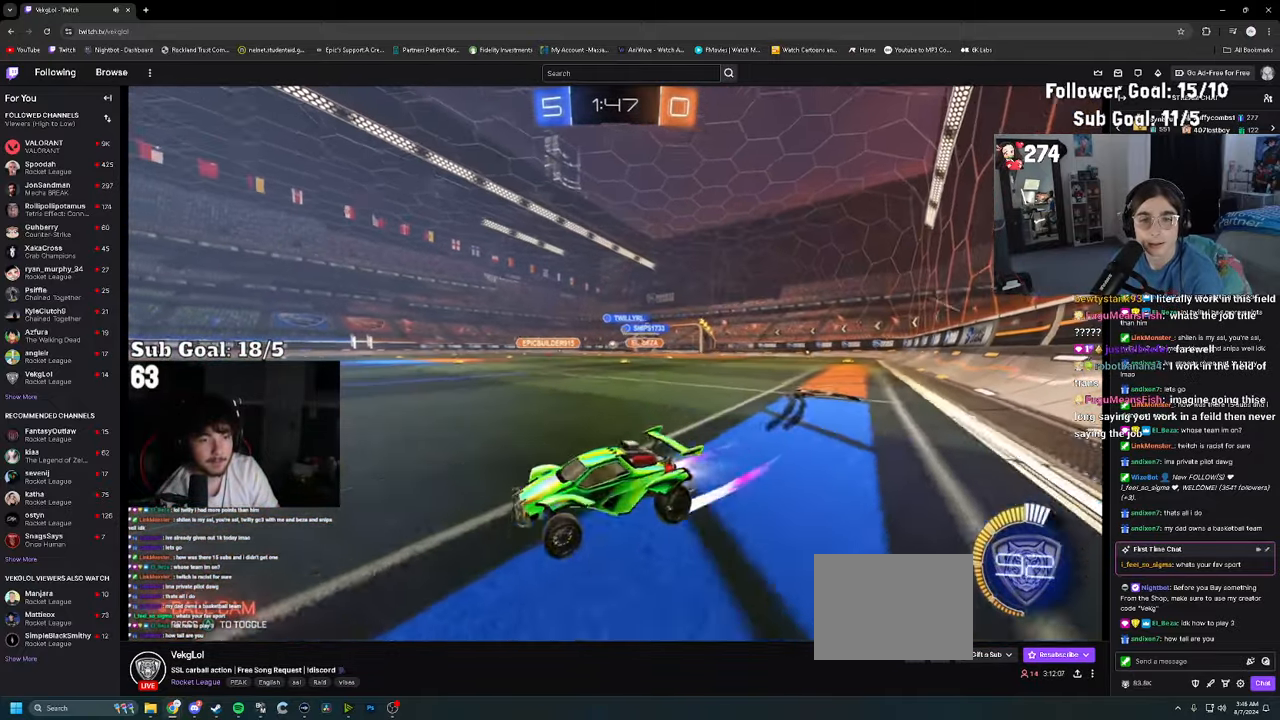
{"buttons": ["R2"], "left_stick": "right", "right_stick": "center", "events": [[300, "left_stick", "center"], [384, "left_stick", "up-right"], [400, "CROSS", "down"], [467, "CROSS", "up"], [484, "left_stick", "right"]]}
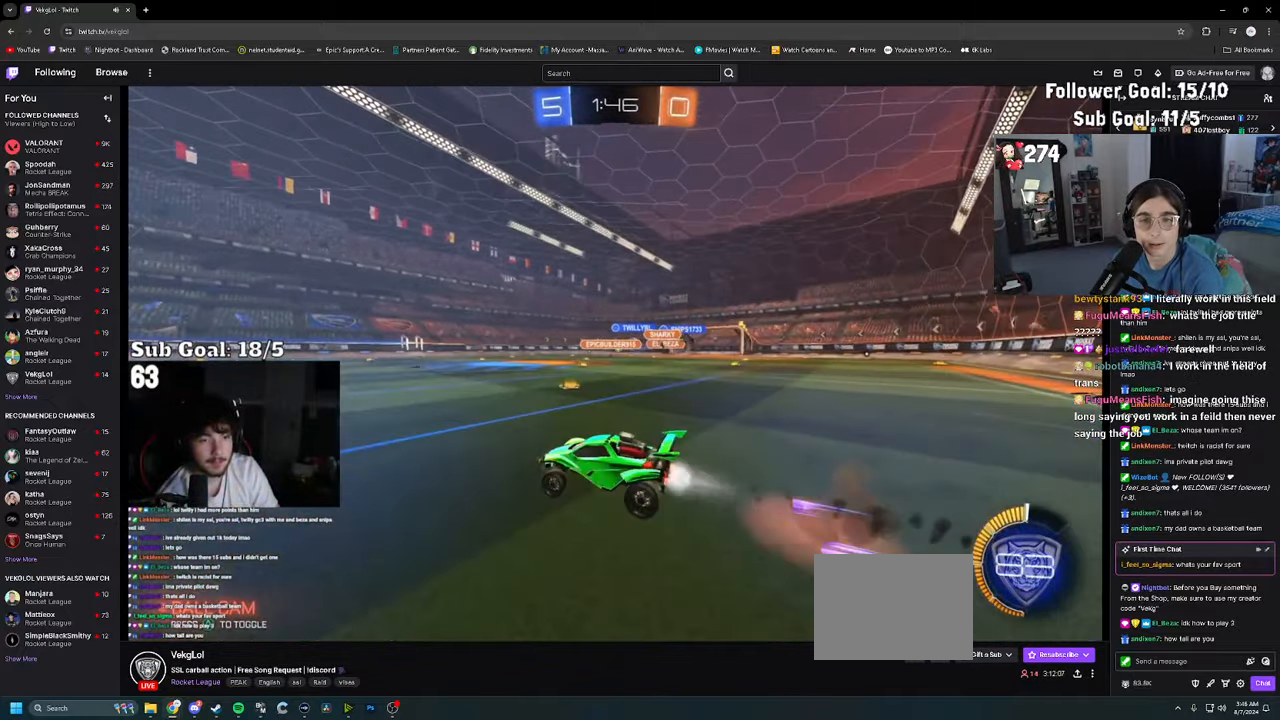
{"buttons": ["R2"], "left_stick": "right", "right_stick": "center", "events": [[67, "CROSS", "down"], [150, "CROSS", "up"], [184, "right_stick", "left"], [250, "right_stick", "center"], [350, "SQUARE", "down"], [467, "SQUARE", "up"]]}